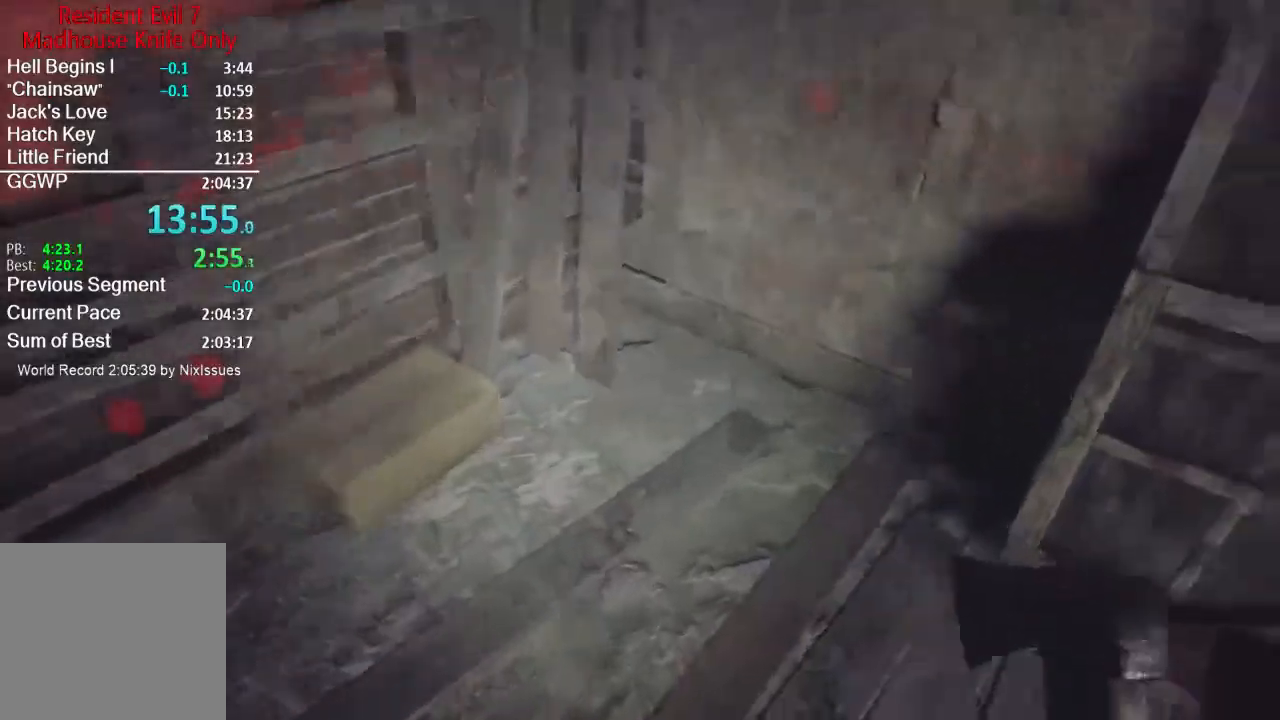
Gameplay with a controller (Xbox layout); each line is a JSON object with the inputs held at the frame after it. "events" lists button and stick changes between this image and that frame as [ms after this image, input, new state], when the widget could be followed in between. Not read: SHARE.
{"buttons": [], "left_stick": "up", "right_stick": "up-right", "events": [[100, "L3", "up"], [100, "left_stick", "up"], [166, "L3", "down"], [217, "right_stick", "up-right"], [300, "L3", "up"], [350, "L3", "down"], [500, "L3", "up"]]}
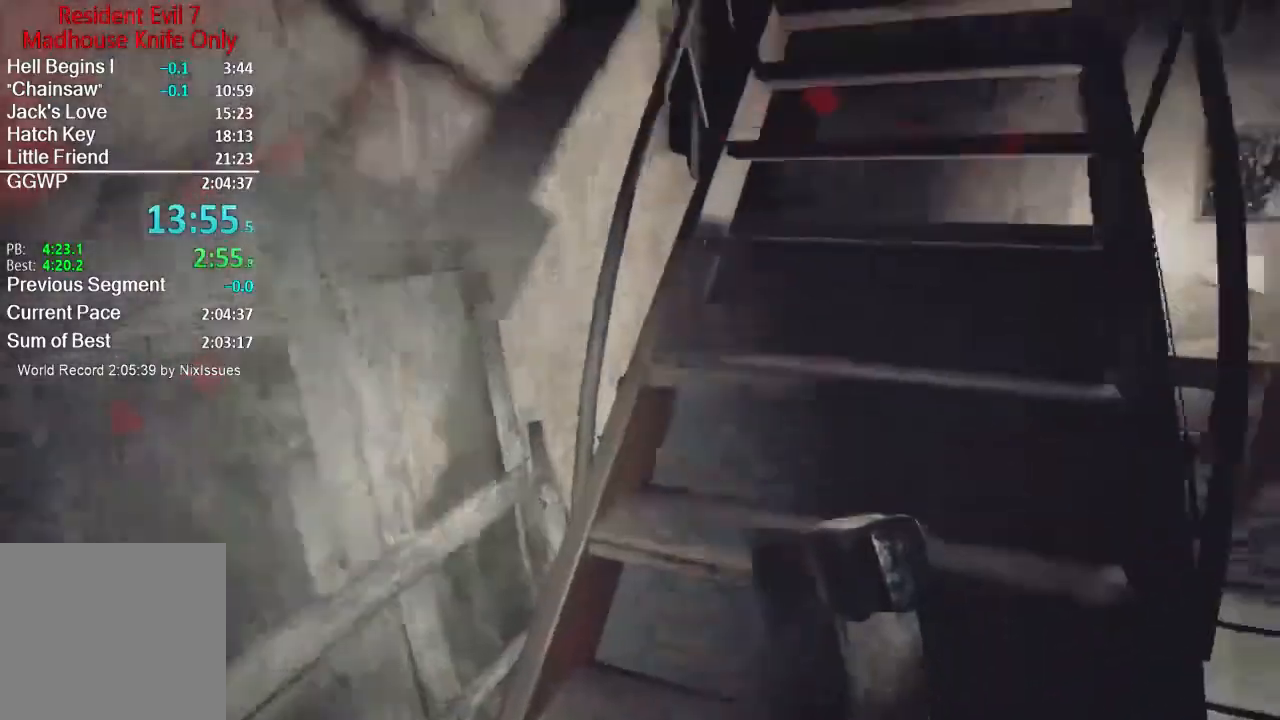
{"buttons": [], "left_stick": "up", "right_stick": "down", "events": [[217, "right_stick", "center"], [484, "right_stick", "down"]]}
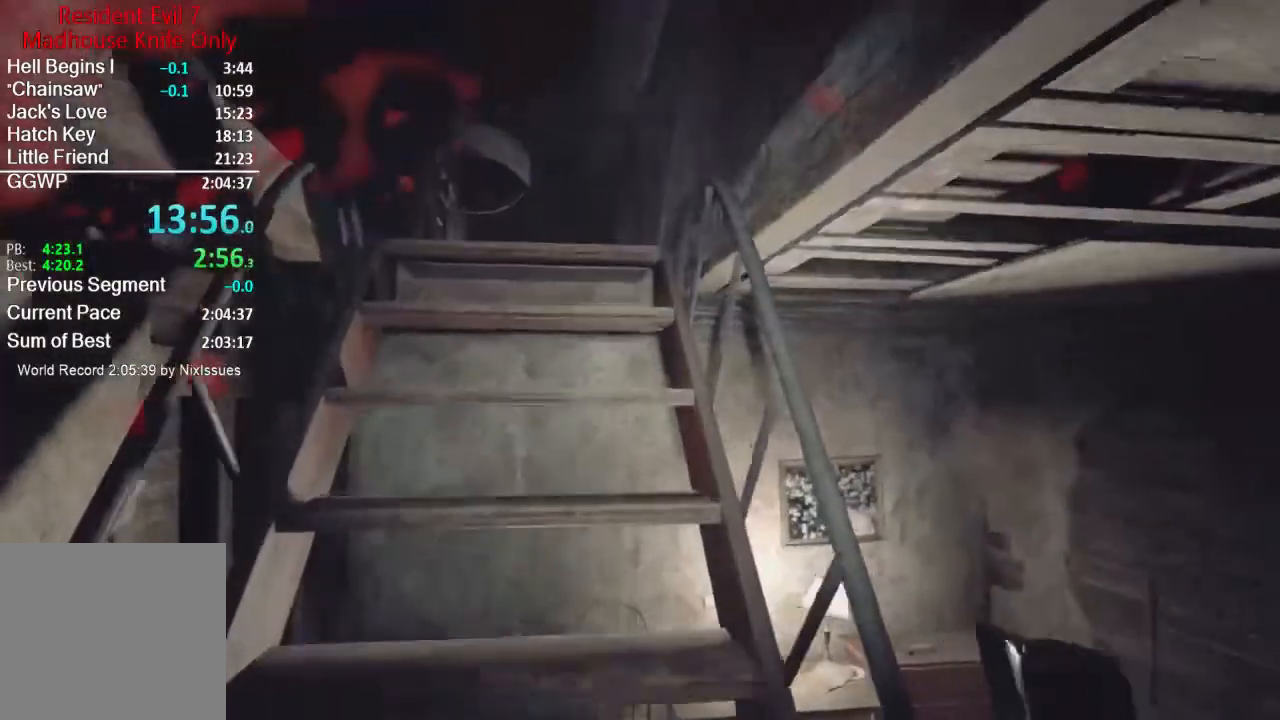
{"buttons": [], "left_stick": "up", "right_stick": "center", "events": [[417, "right_stick", "center"]]}
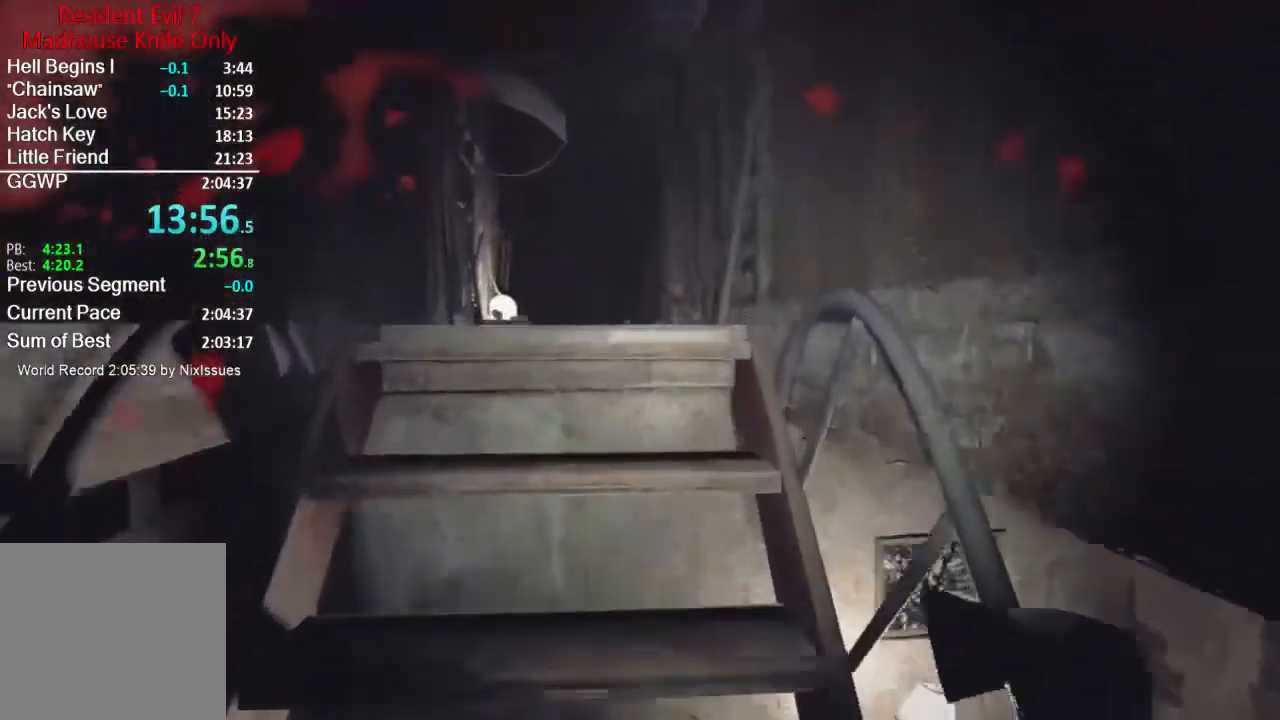
{"buttons": [], "left_stick": "up", "right_stick": "center", "events": [[17, "right_stick", "down"], [451, "right_stick", "center"]]}
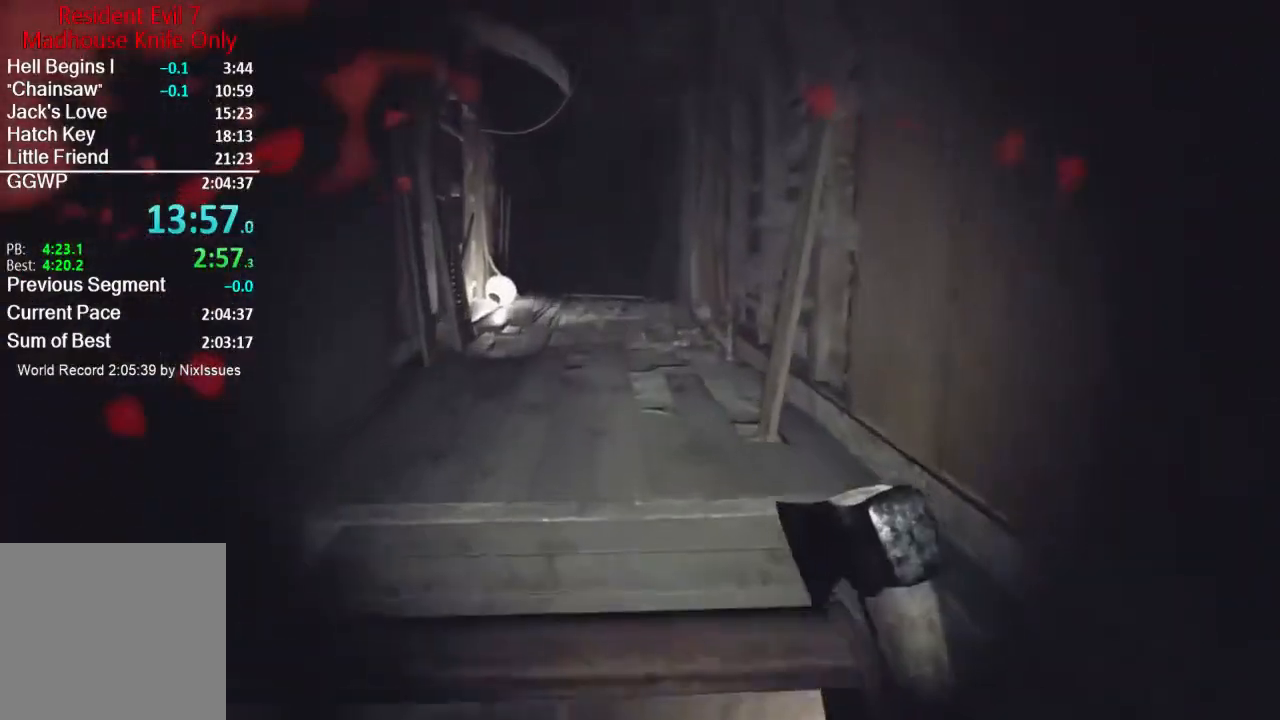
{"buttons": [], "left_stick": "up", "right_stick": "center", "events": []}
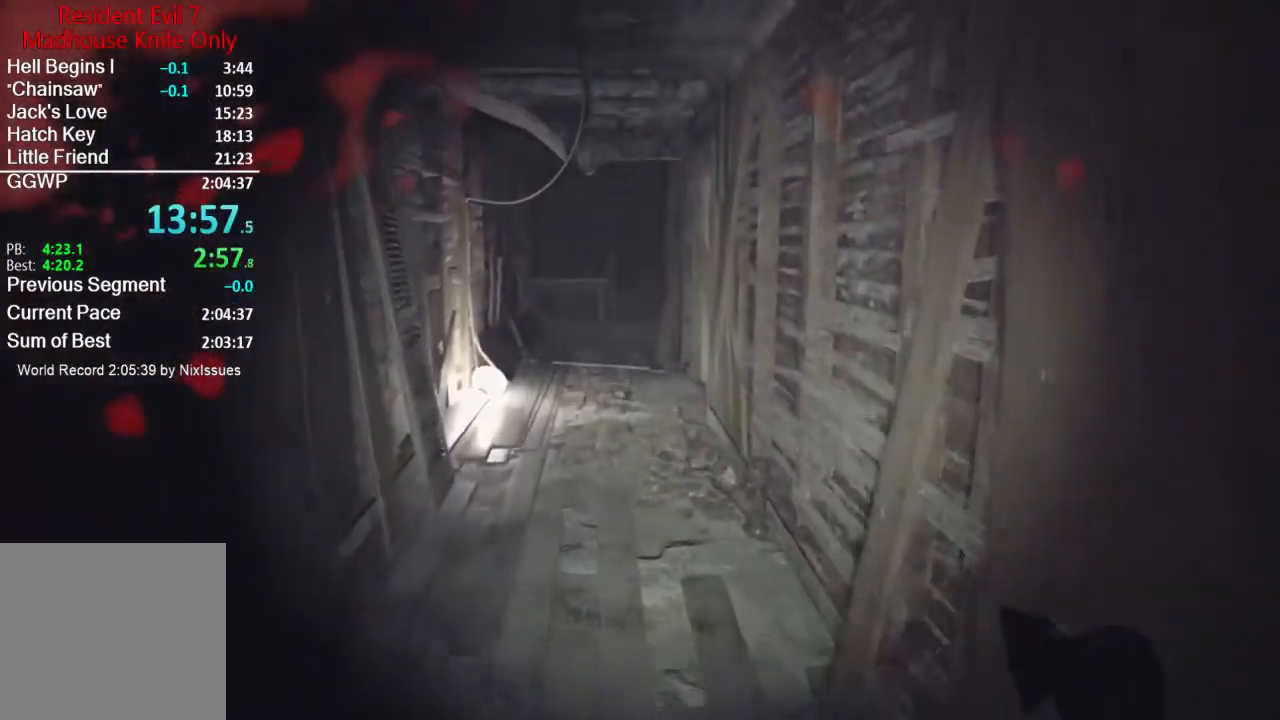
{"buttons": [], "left_stick": "up", "right_stick": "center", "events": []}
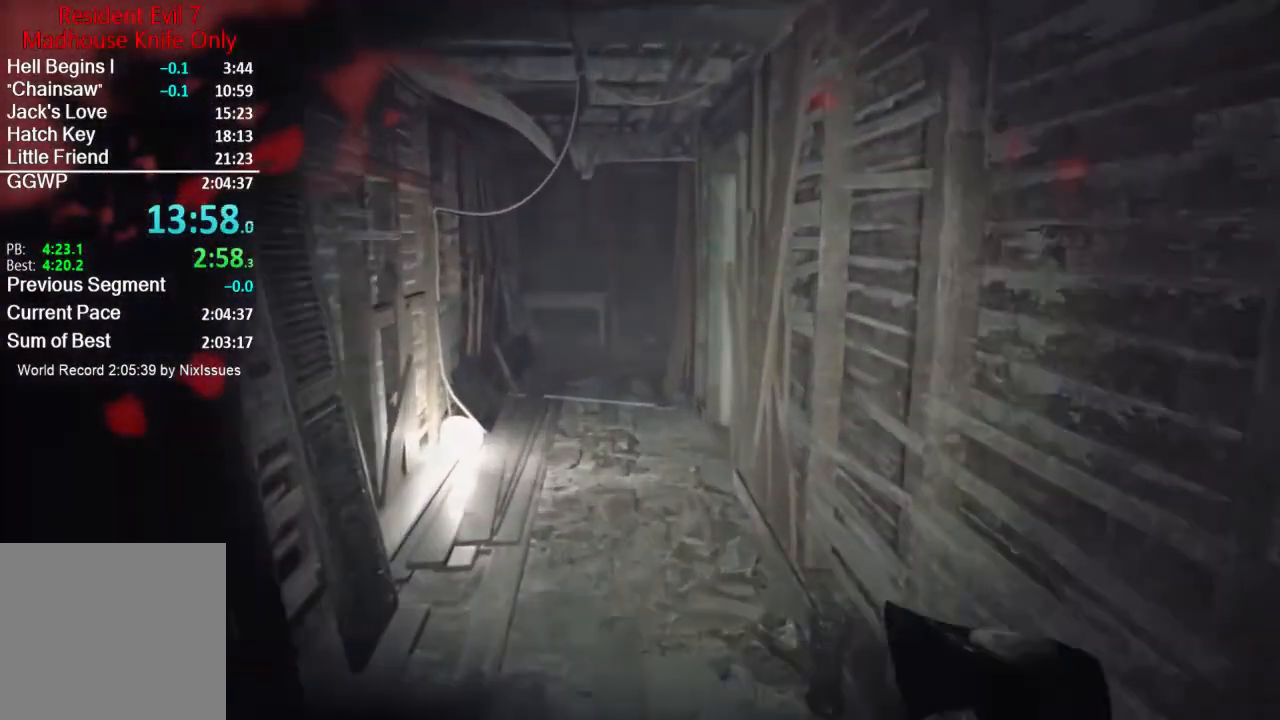
{"buttons": [], "left_stick": "up", "right_stick": "center", "events": []}
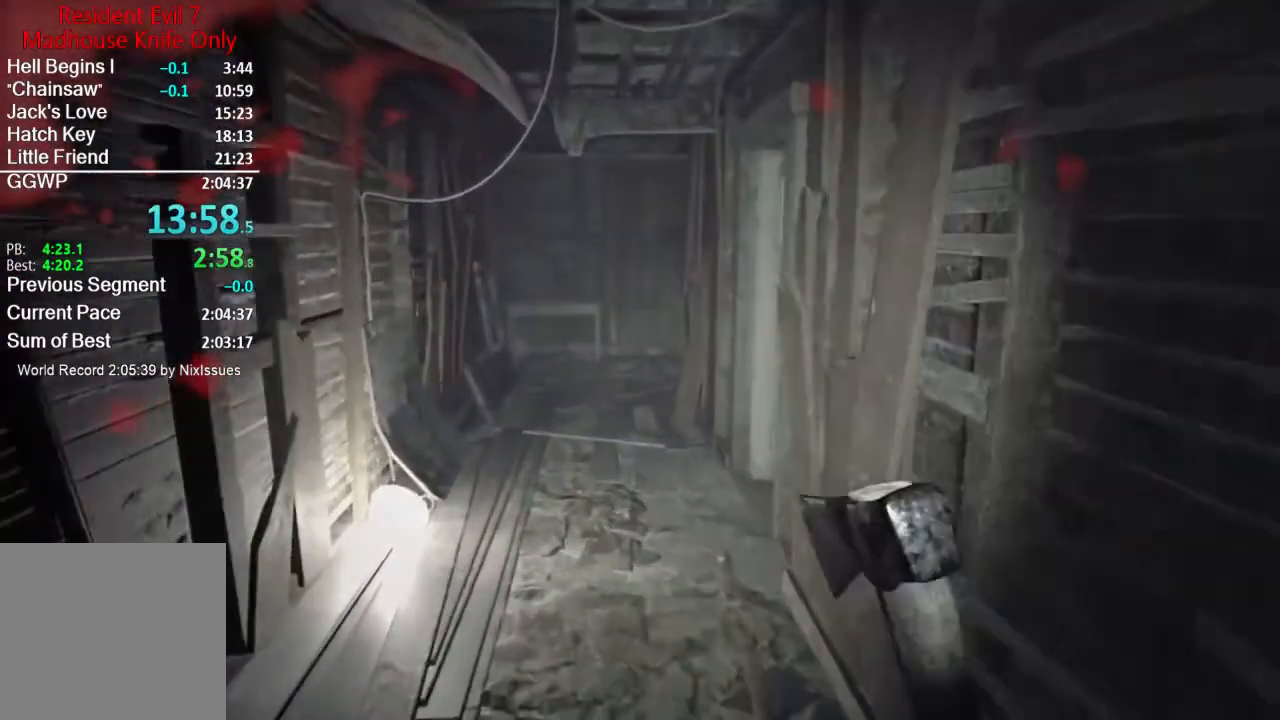
{"buttons": [], "left_stick": "up", "right_stick": "down", "events": [[334, "right_stick", "down"]]}
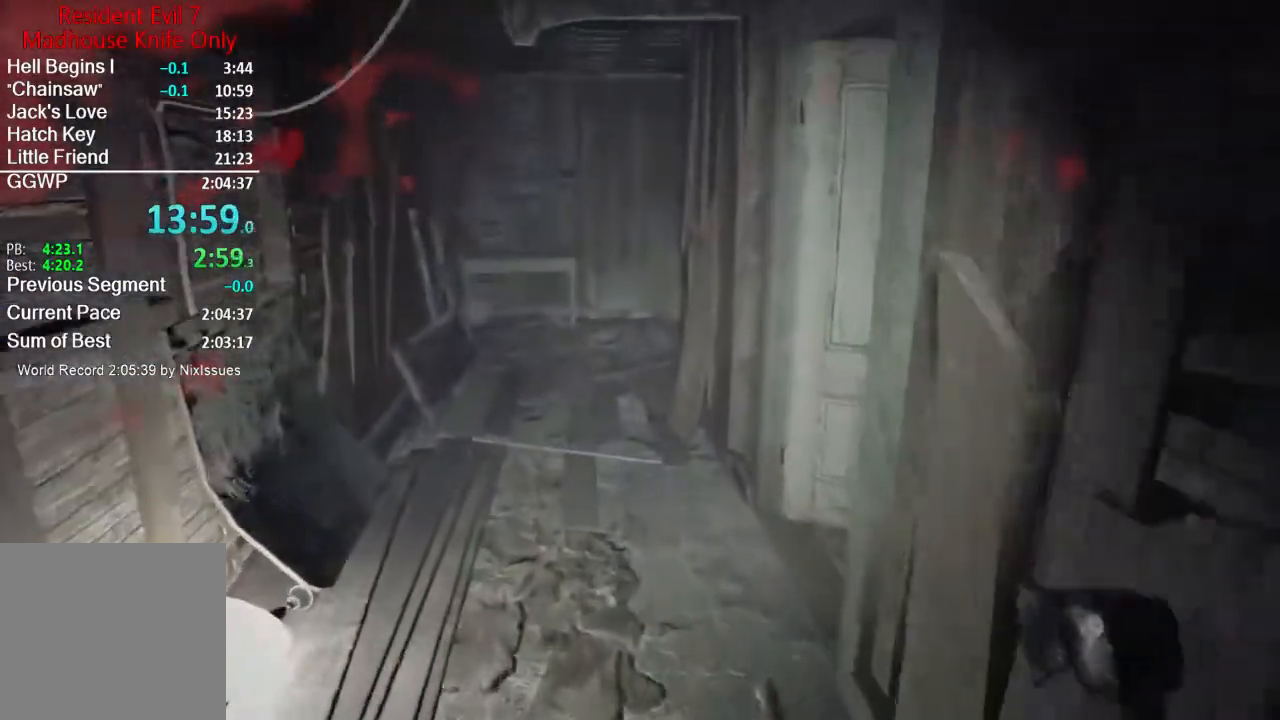
{"buttons": [], "left_stick": "up", "right_stick": "down", "events": []}
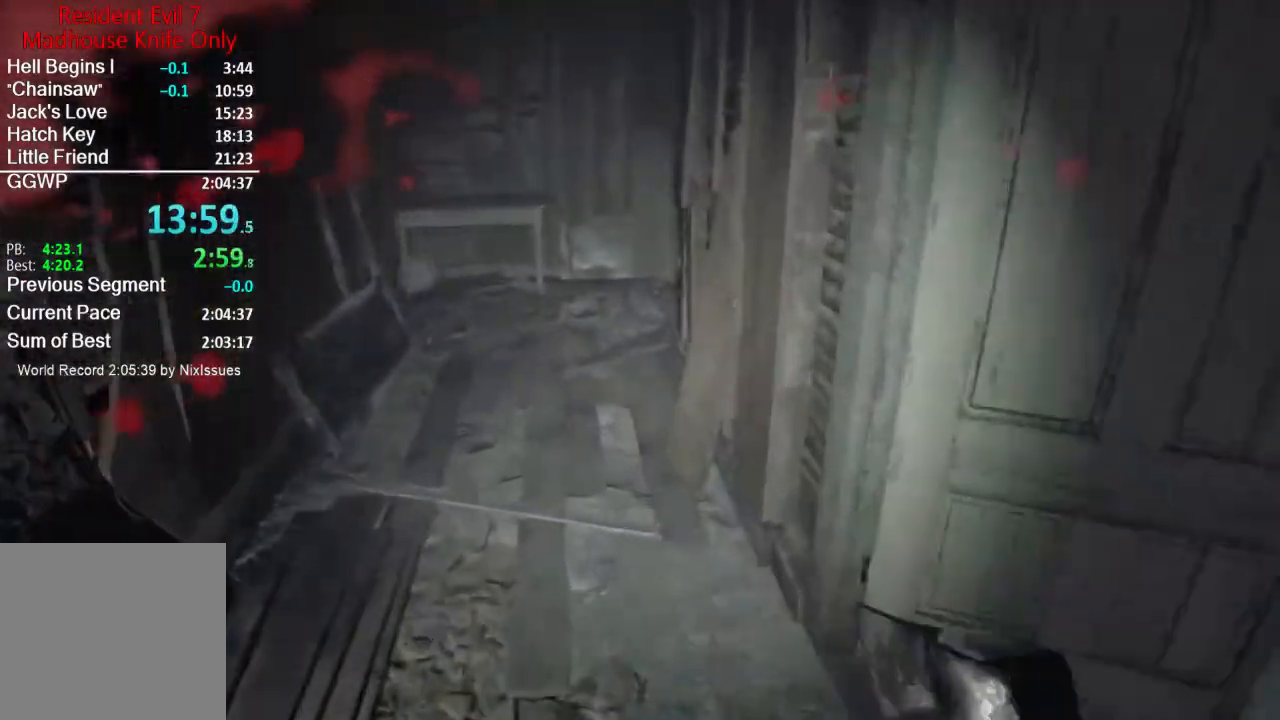
{"buttons": [], "left_stick": "up", "right_stick": "center", "events": [[184, "right_stick", "center"]]}
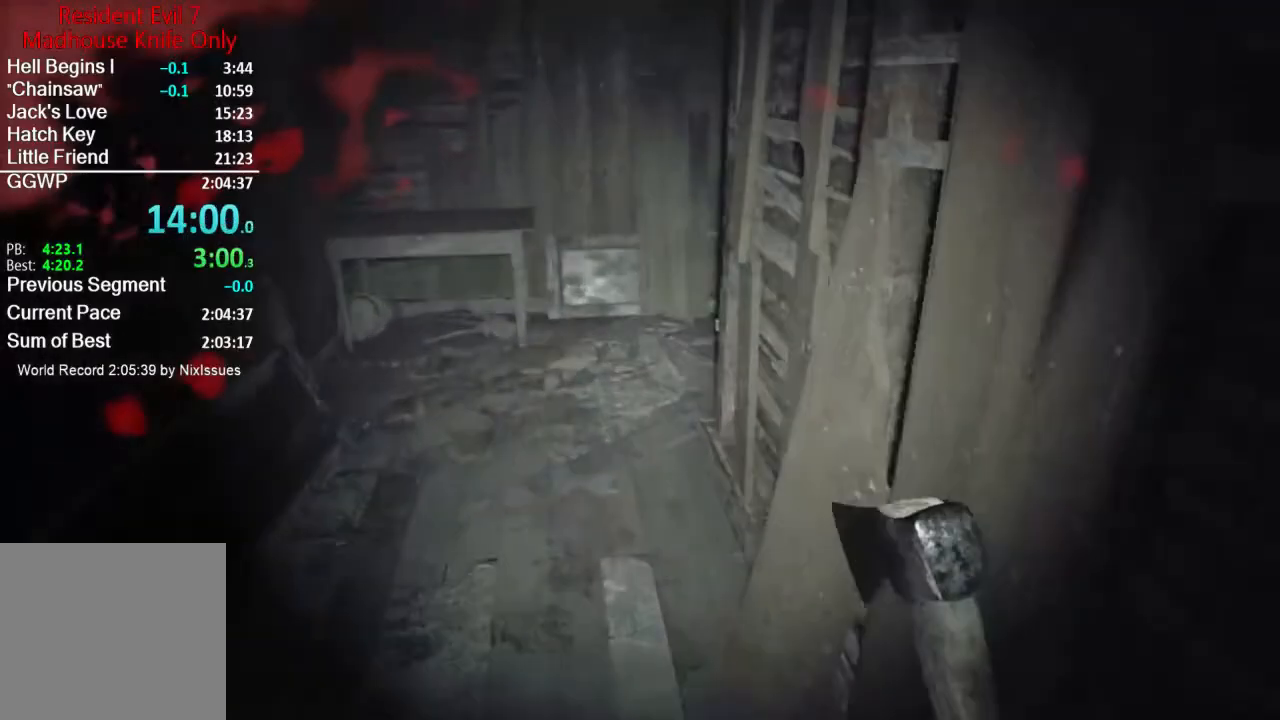
{"buttons": [], "left_stick": "up", "right_stick": "center", "events": []}
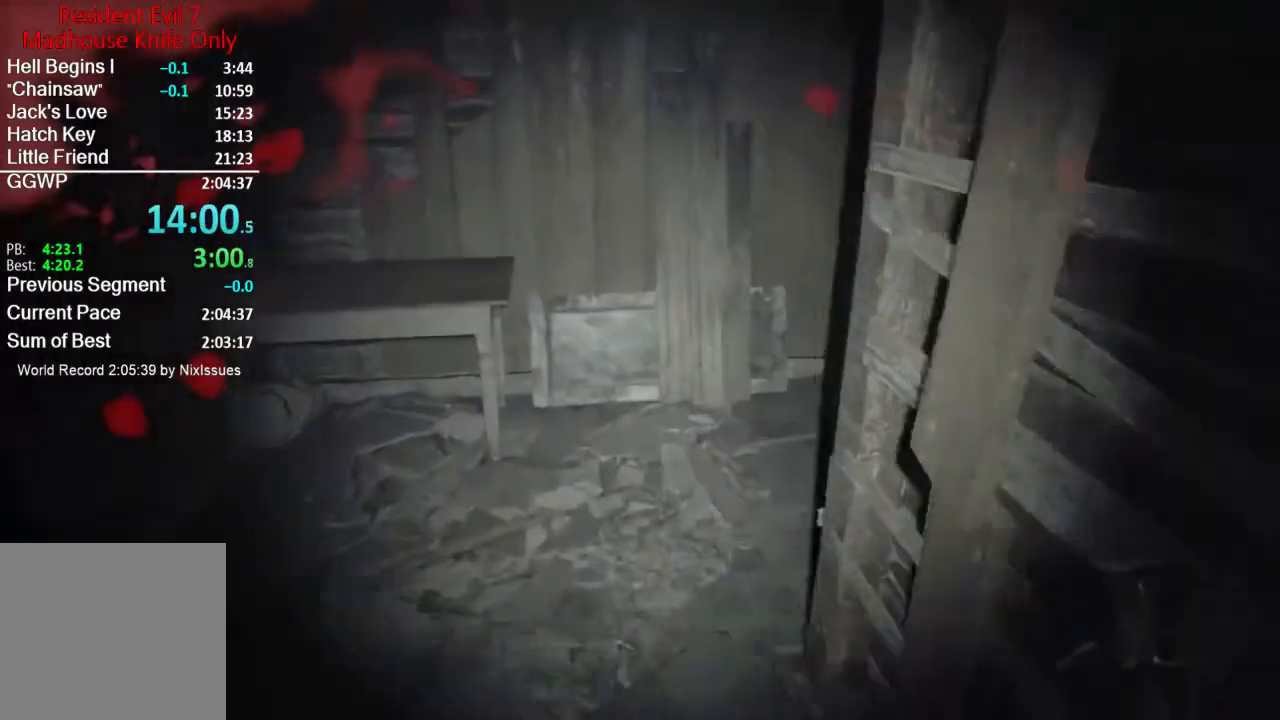
{"buttons": [], "left_stick": "up", "right_stick": "right", "events": [[417, "right_stick", "right"]]}
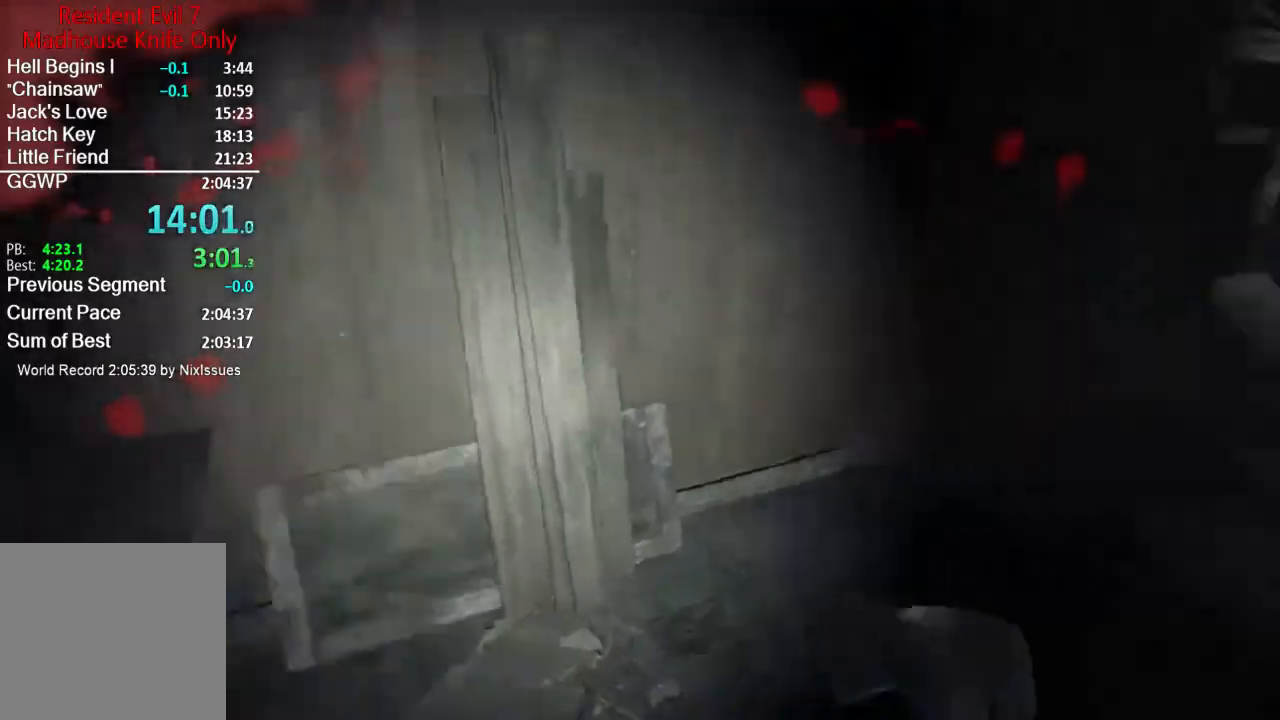
{"buttons": [], "left_stick": "up", "right_stick": "center", "events": [[350, "right_stick", "center"]]}
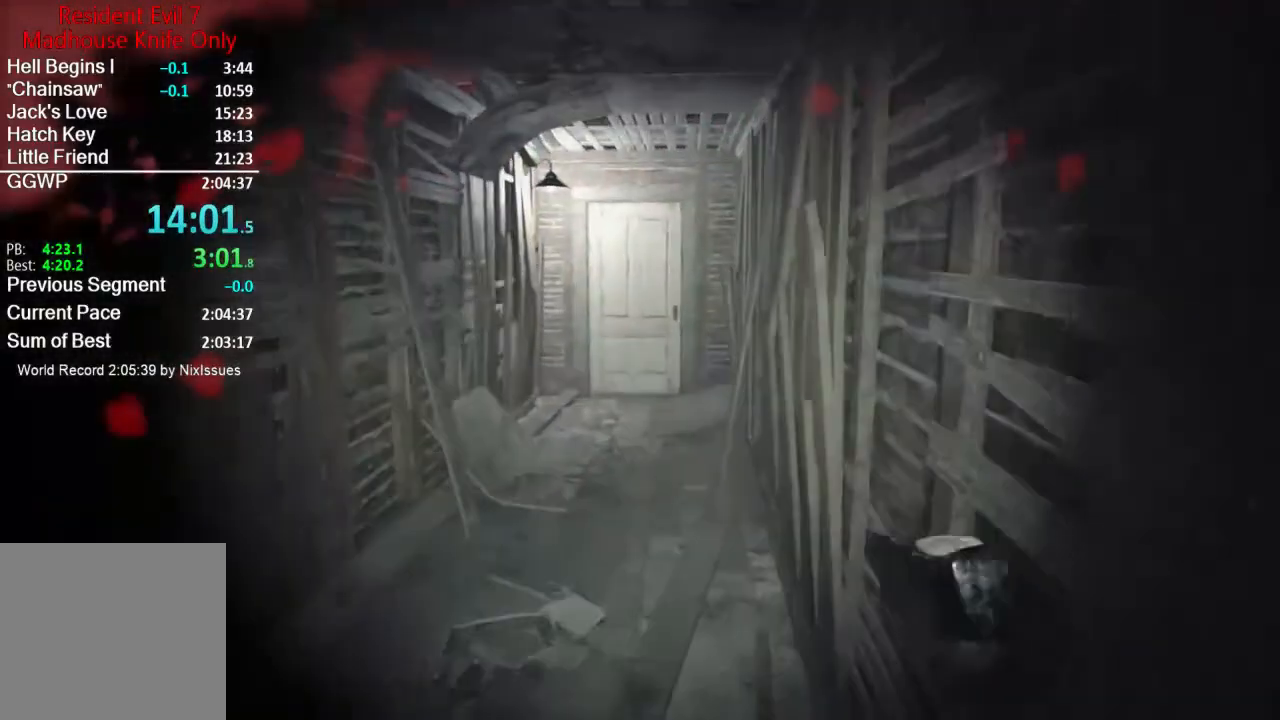
{"buttons": [], "left_stick": "up", "right_stick": "center", "events": [[84, "right_stick", "down-right"], [250, "right_stick", "center"]]}
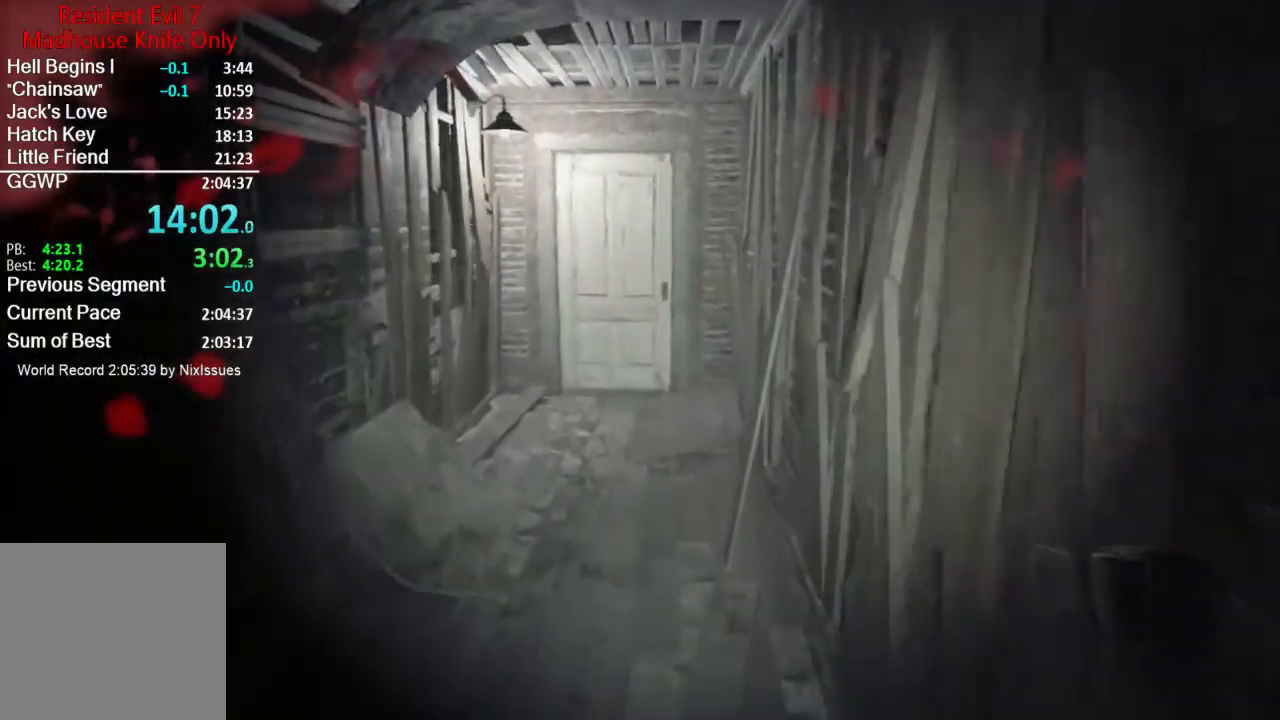
{"buttons": [], "left_stick": "up", "right_stick": "center", "events": []}
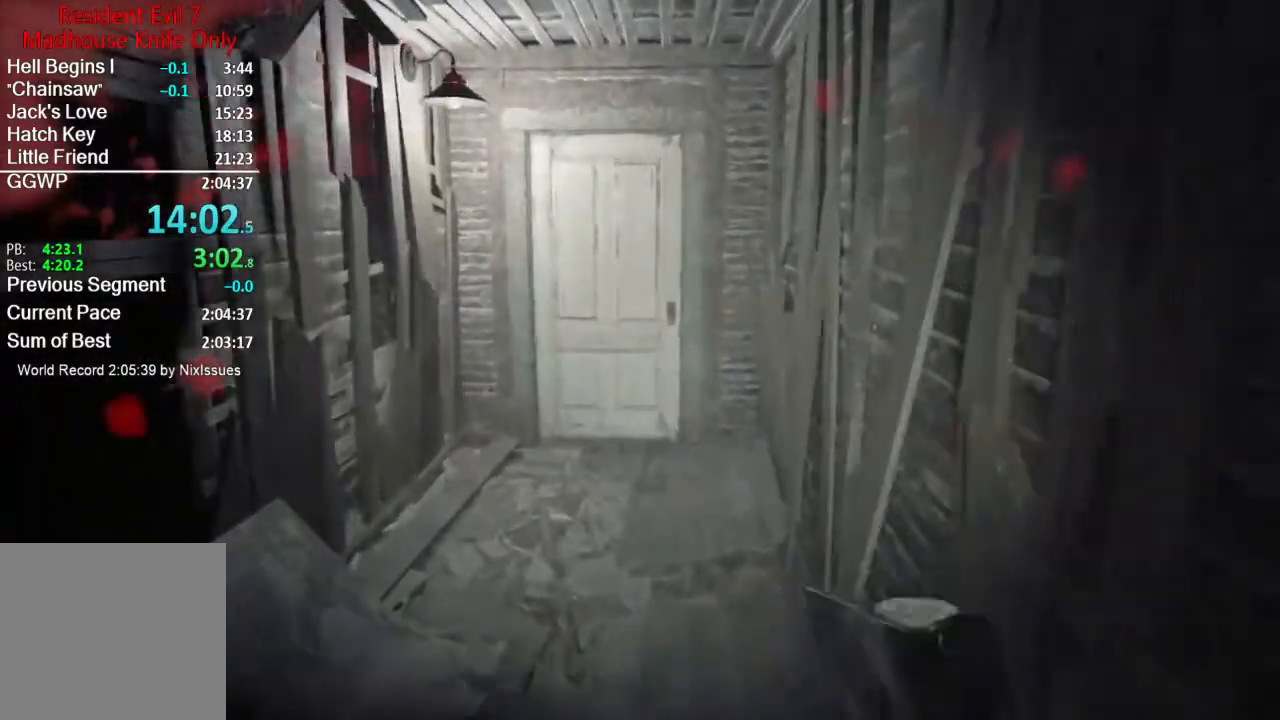
{"buttons": [], "left_stick": "up", "right_stick": "center", "events": []}
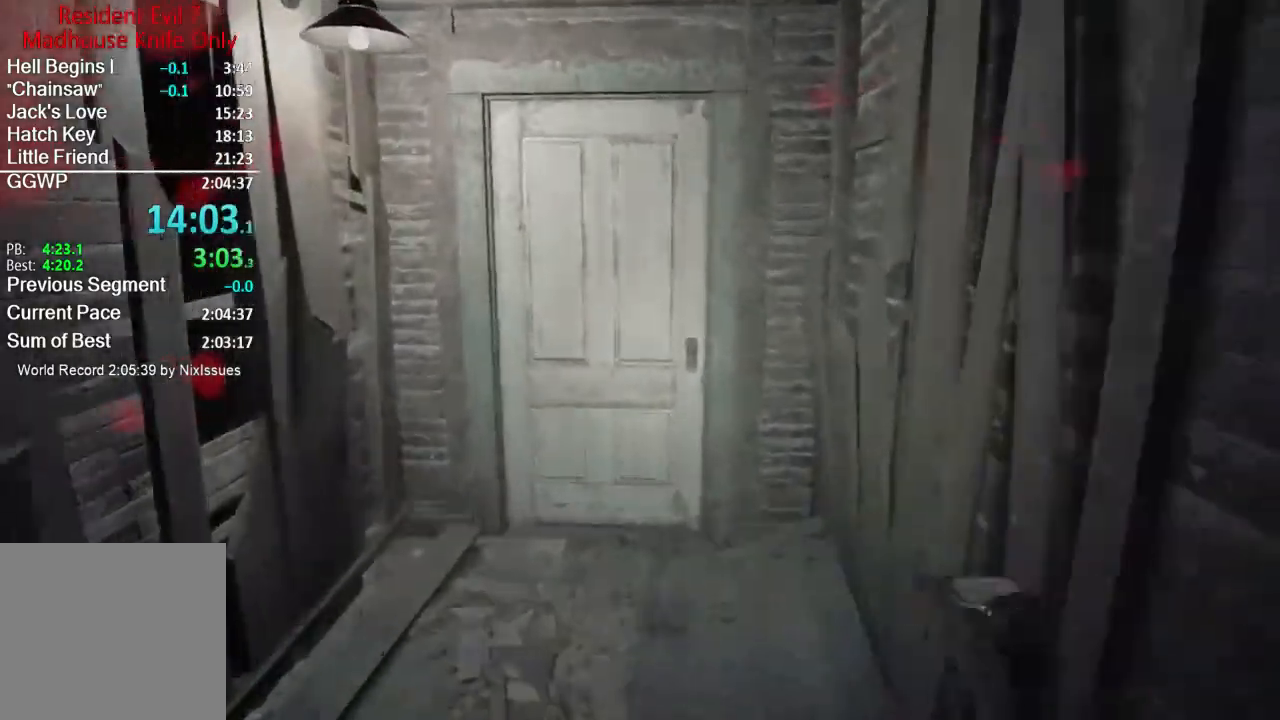
{"buttons": [], "left_stick": "up", "right_stick": "center", "events": []}
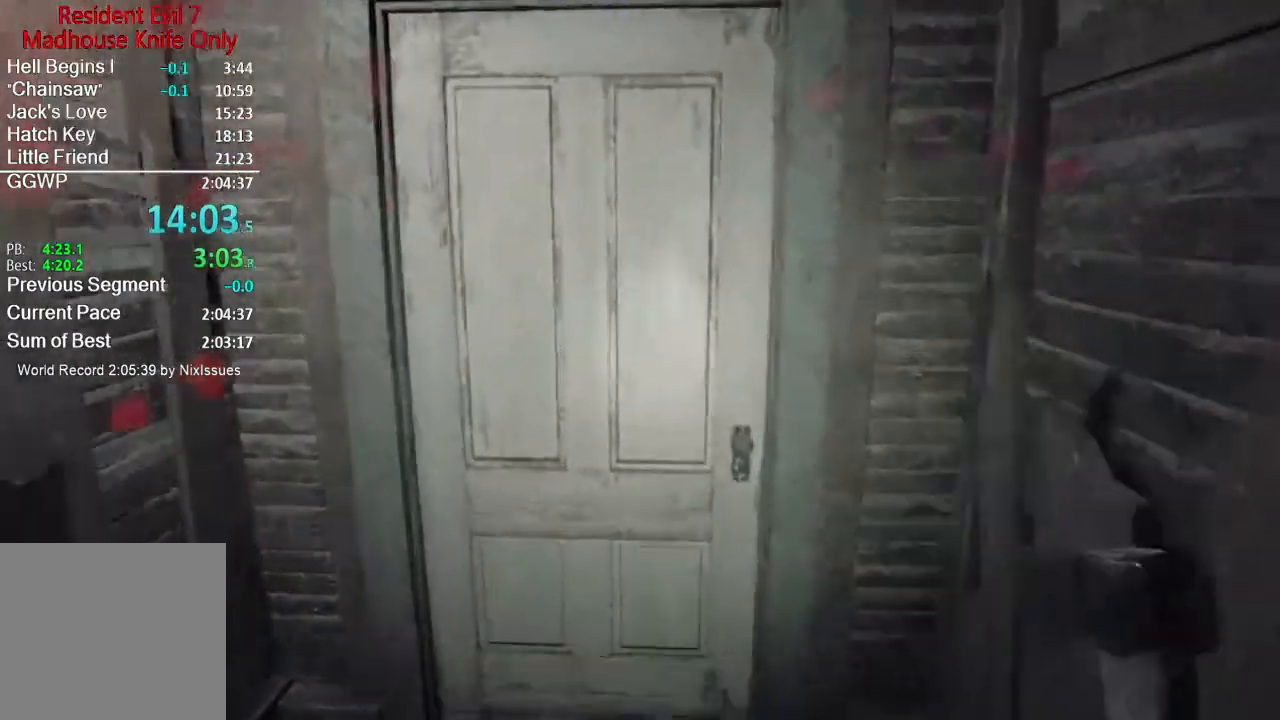
{"buttons": [], "left_stick": "up", "right_stick": "center", "events": [[150, "A", "down"], [217, "A", "up"], [250, "A", "down"], [351, "A", "up"]]}
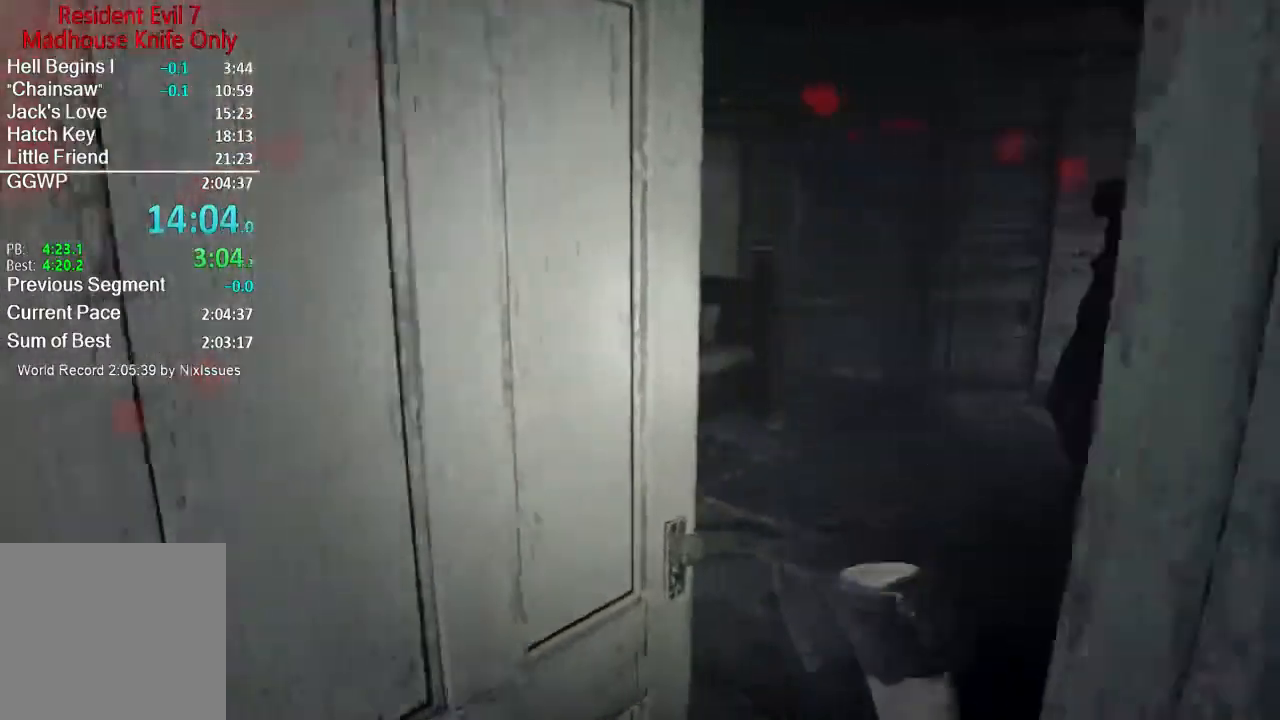
{"buttons": [], "left_stick": "up", "right_stick": "center", "events": [[150, "right_stick", "right"], [217, "L3", "down"], [350, "L3", "up"], [450, "right_stick", "center"]]}
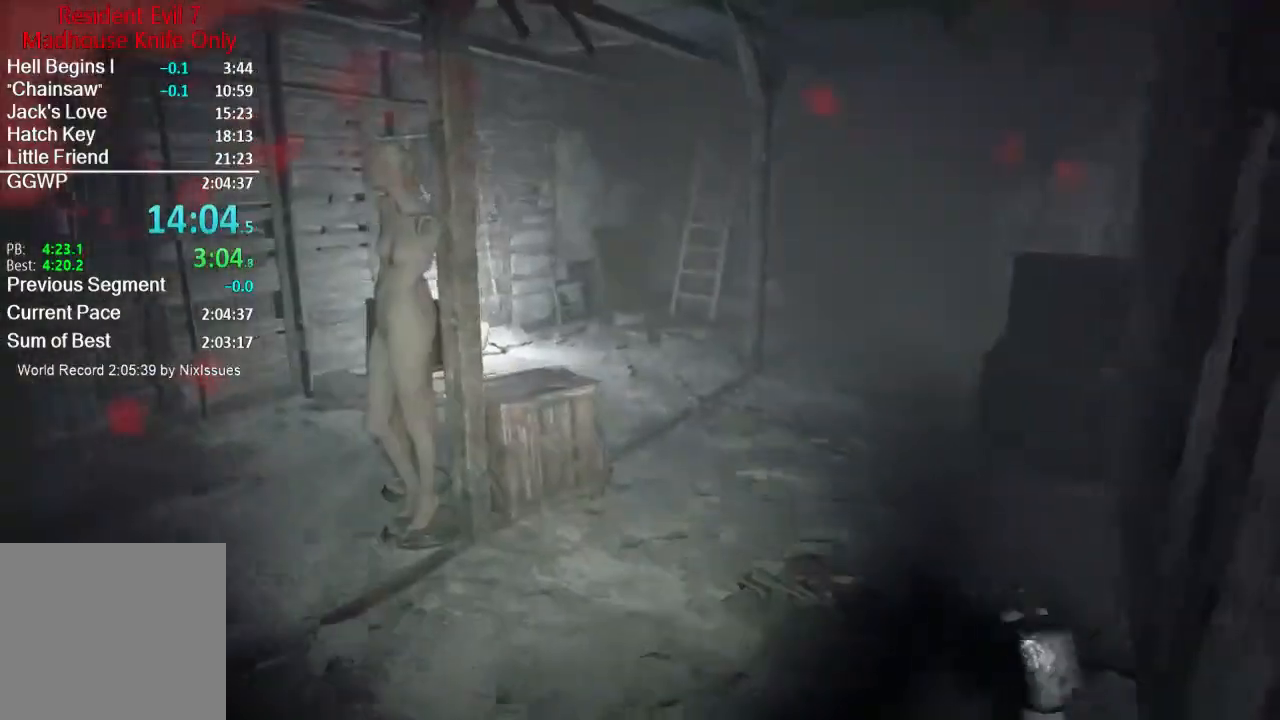
{"buttons": [], "left_stick": "up", "right_stick": "center", "events": [[184, "right_stick", "down-right"], [451, "right_stick", "center"]]}
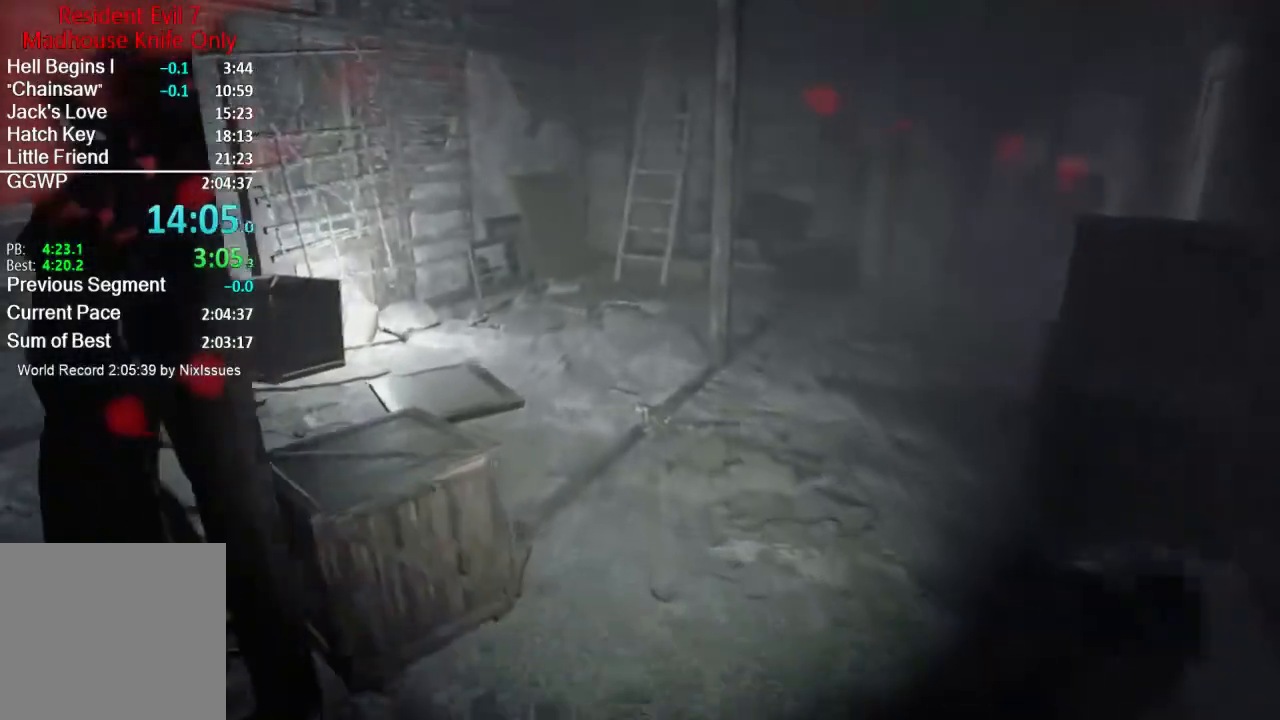
{"buttons": [], "left_stick": "up", "right_stick": "center", "events": []}
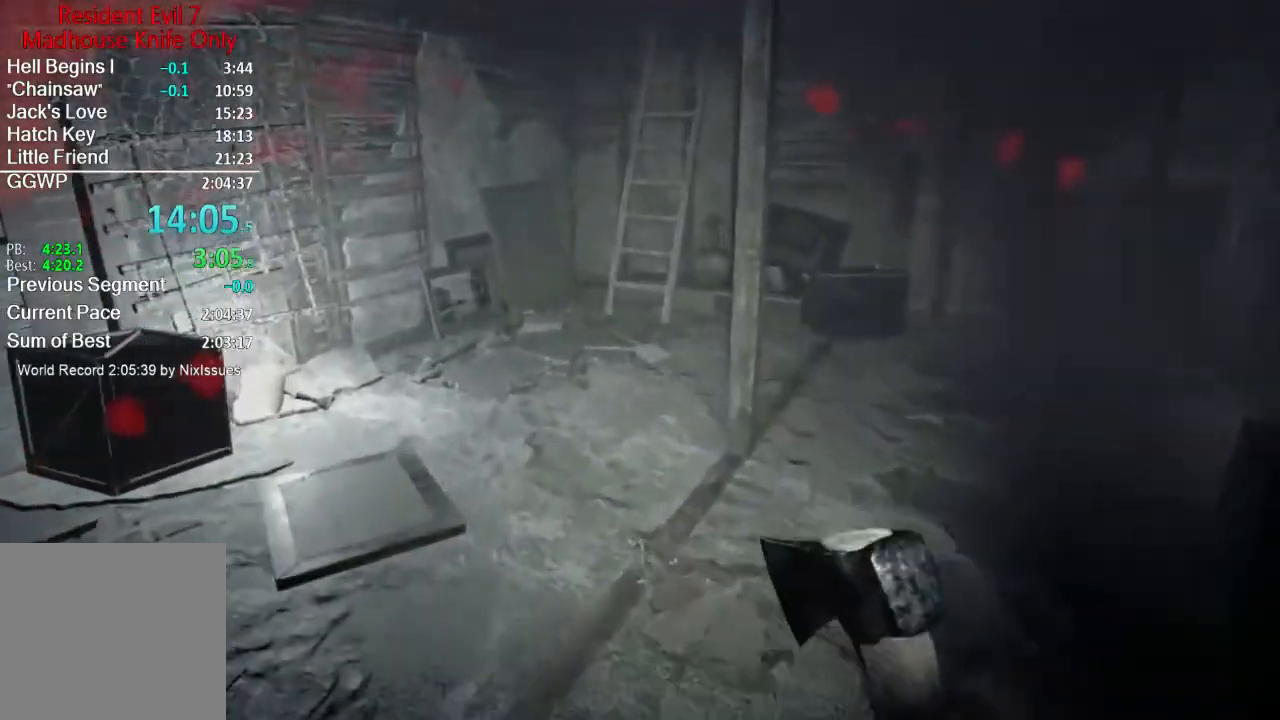
{"buttons": [], "left_stick": "up", "right_stick": "center", "events": []}
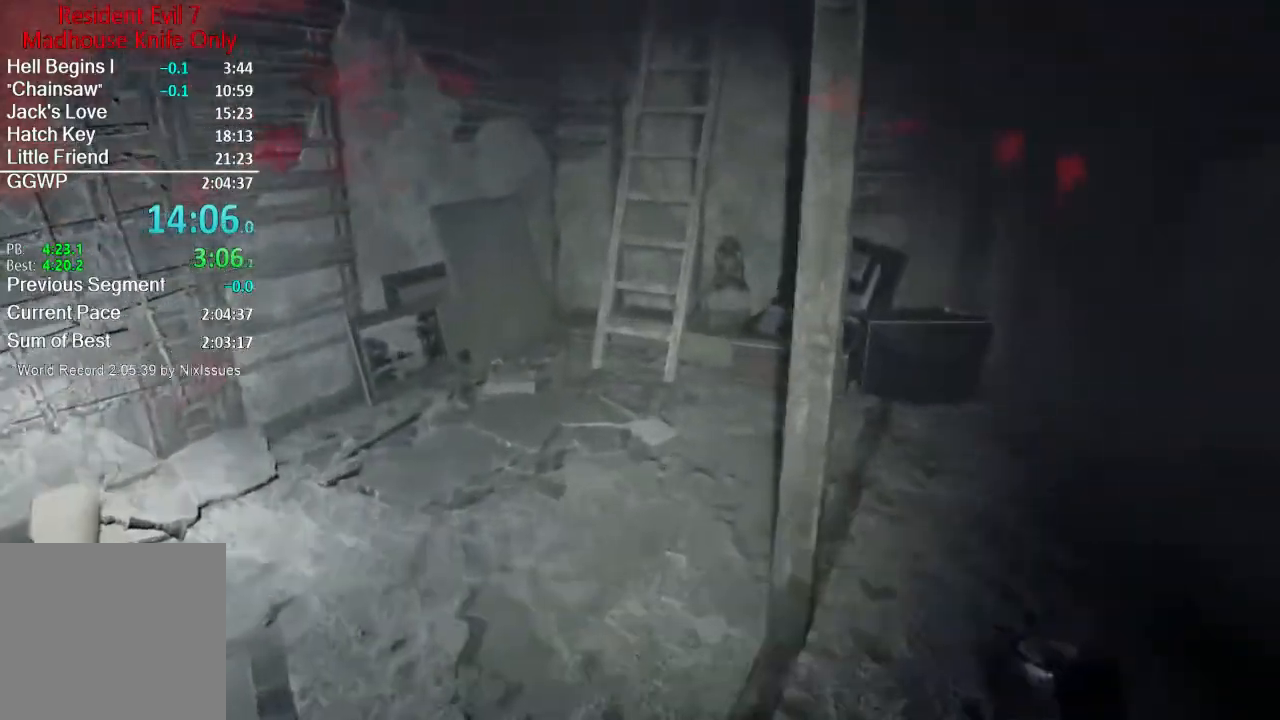
{"buttons": [], "left_stick": "up", "right_stick": "center", "events": []}
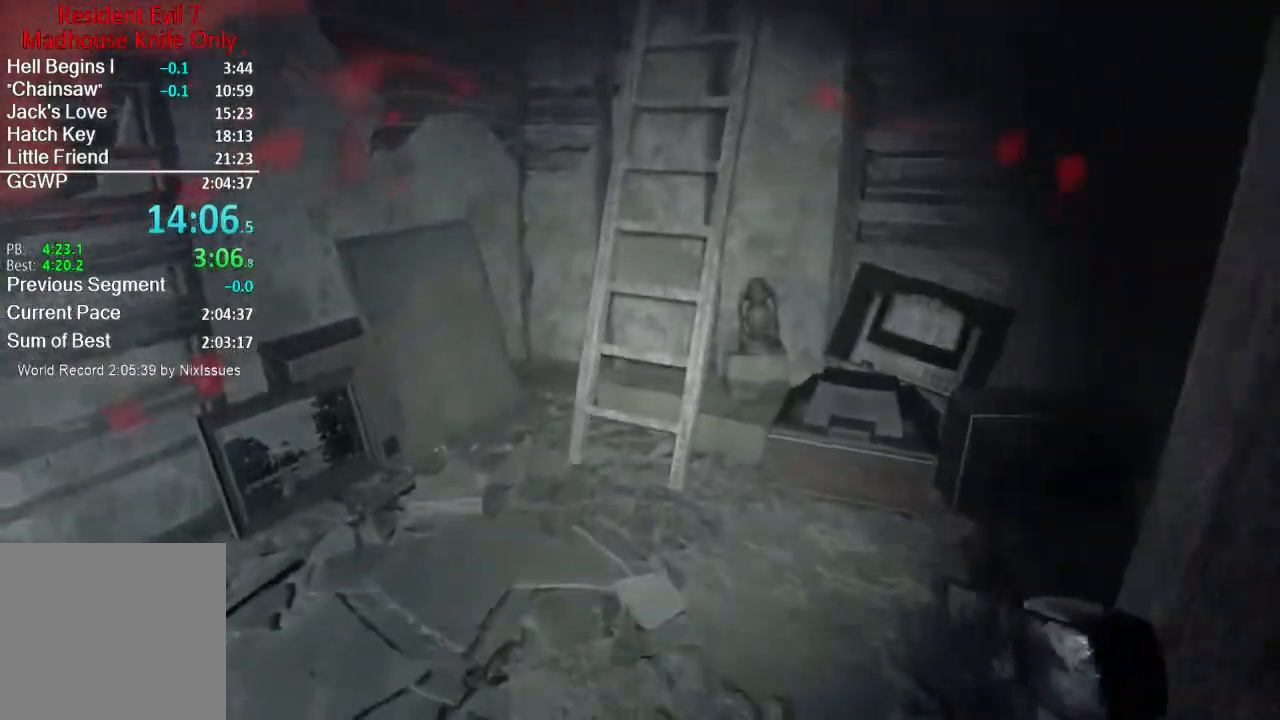
{"buttons": [], "left_stick": "up", "right_stick": "center", "events": []}
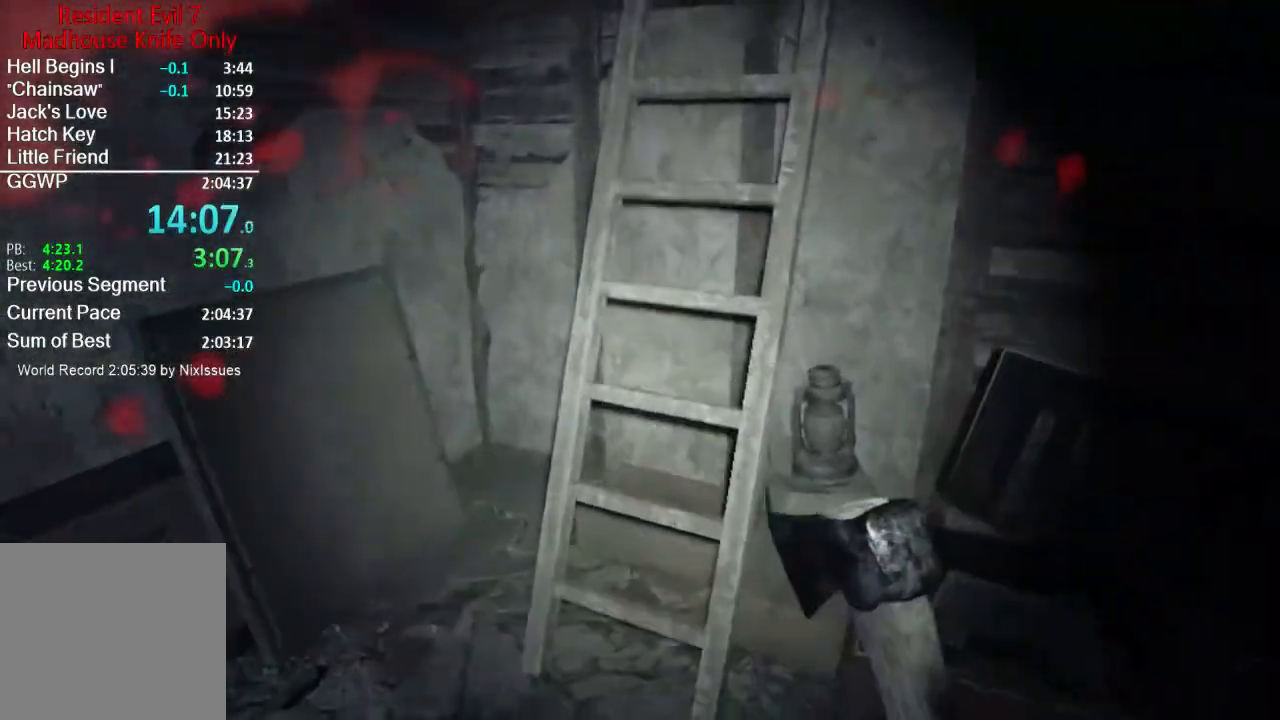
{"buttons": [], "left_stick": "up", "right_stick": "center", "events": [[300, "right_stick", "down"], [434, "right_stick", "center"]]}
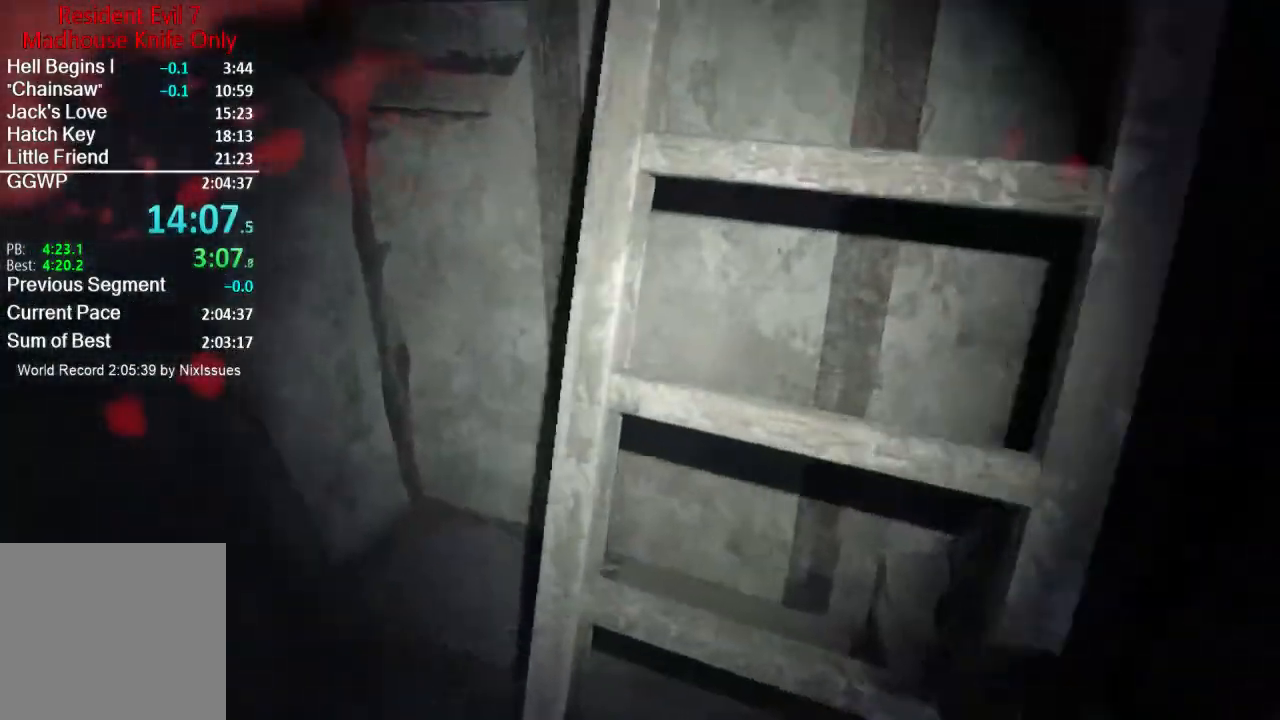
{"buttons": [], "left_stick": "down", "right_stick": "center", "events": [[234, "left_stick", "center"], [301, "left_stick", "down"]]}
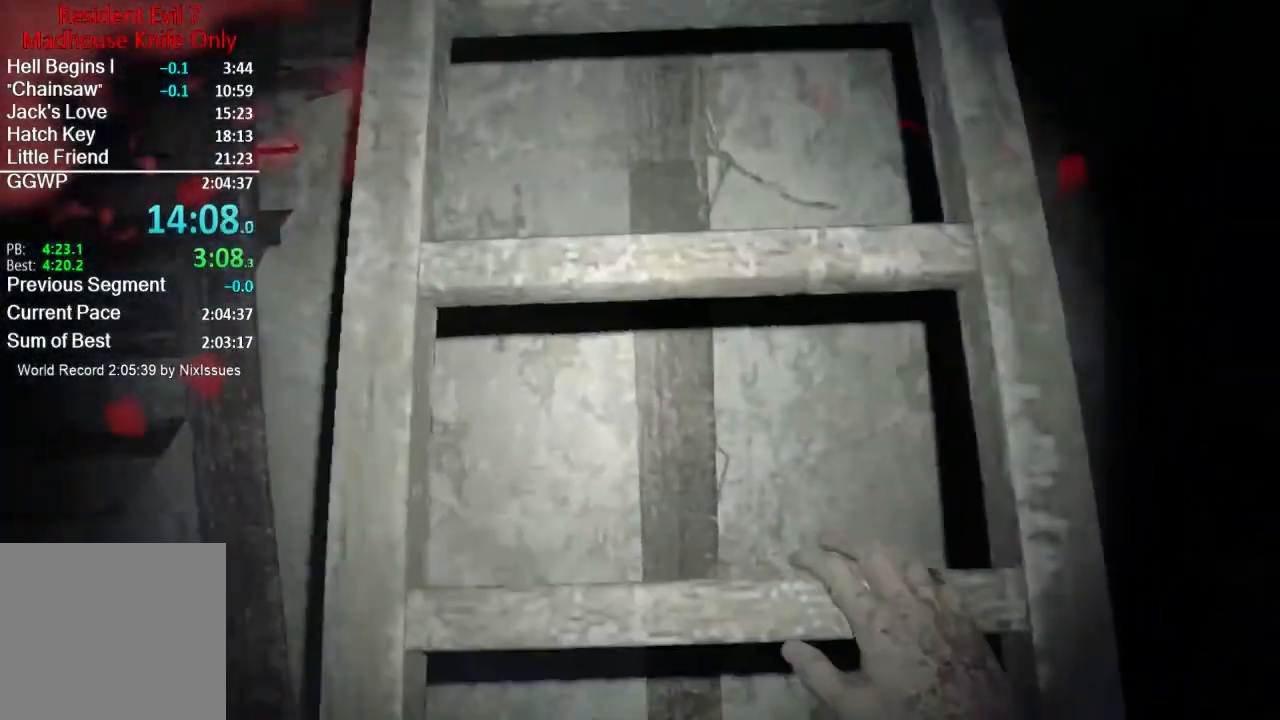
{"buttons": [], "left_stick": "down", "right_stick": "center", "events": []}
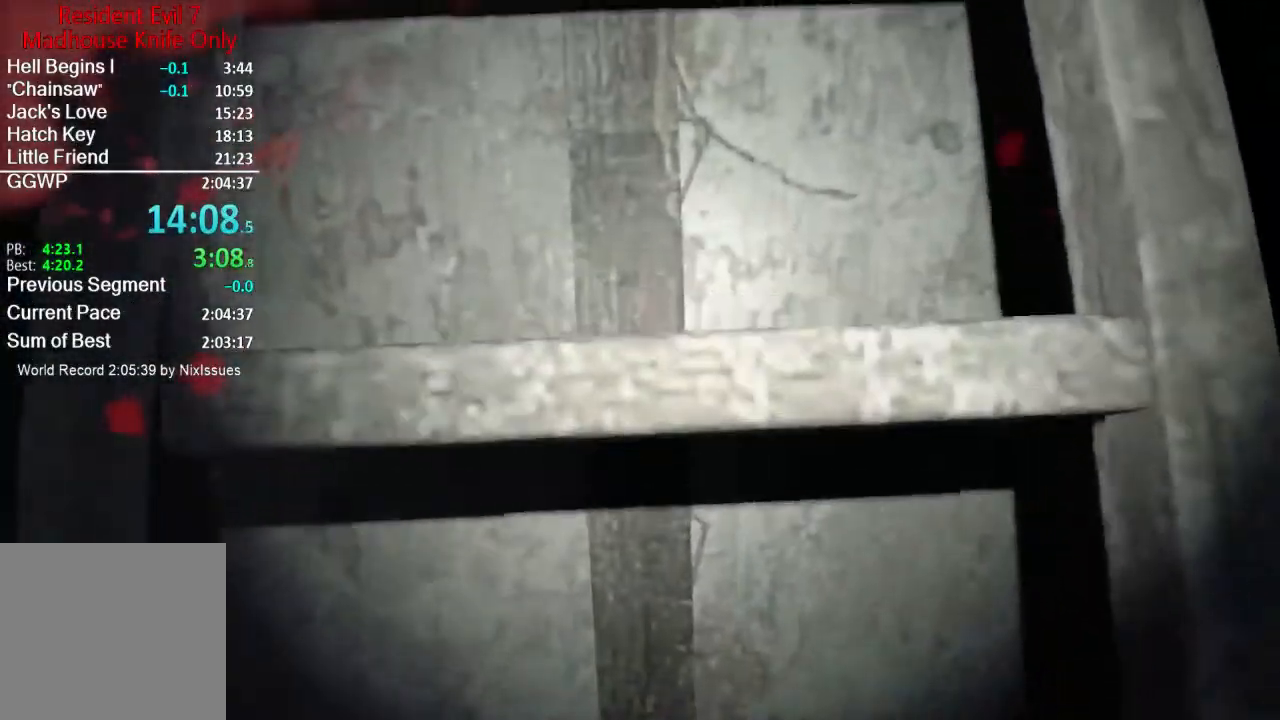
{"buttons": [], "left_stick": "down", "right_stick": "center", "events": []}
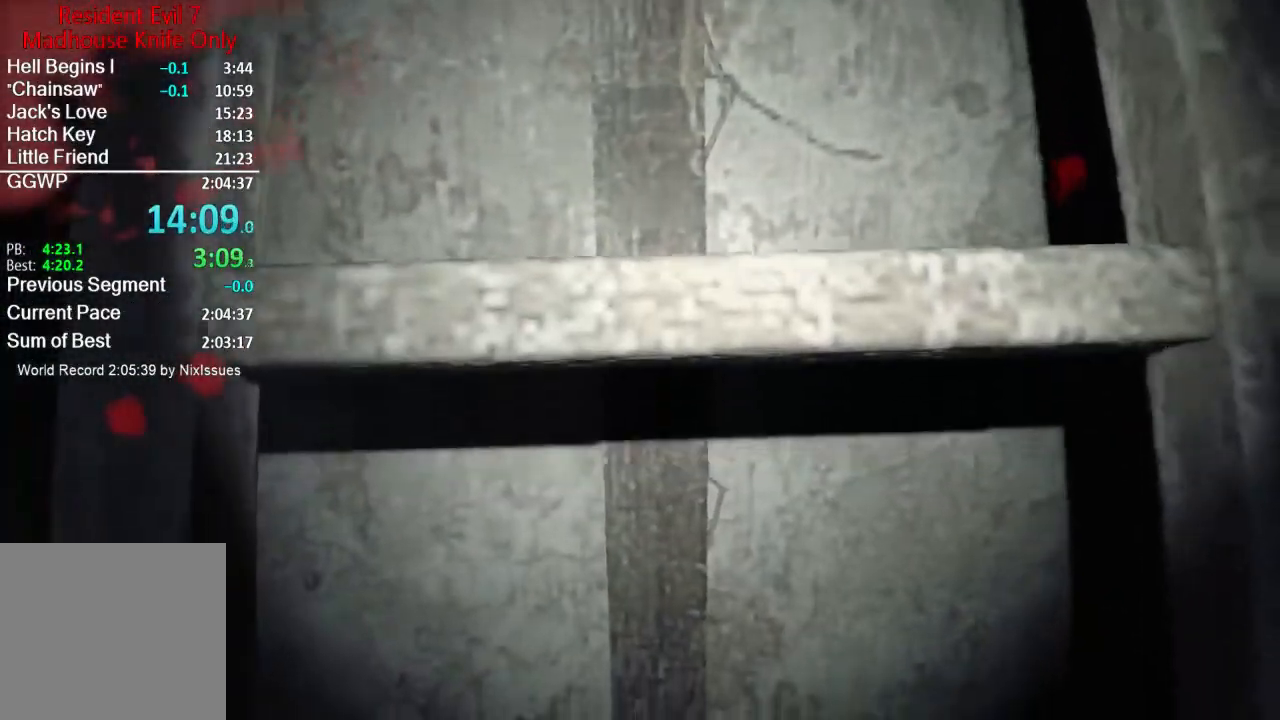
{"buttons": [], "left_stick": "up", "right_stick": "right", "events": [[367, "left_stick", "center"], [367, "right_stick", "right"], [500, "left_stick", "up"]]}
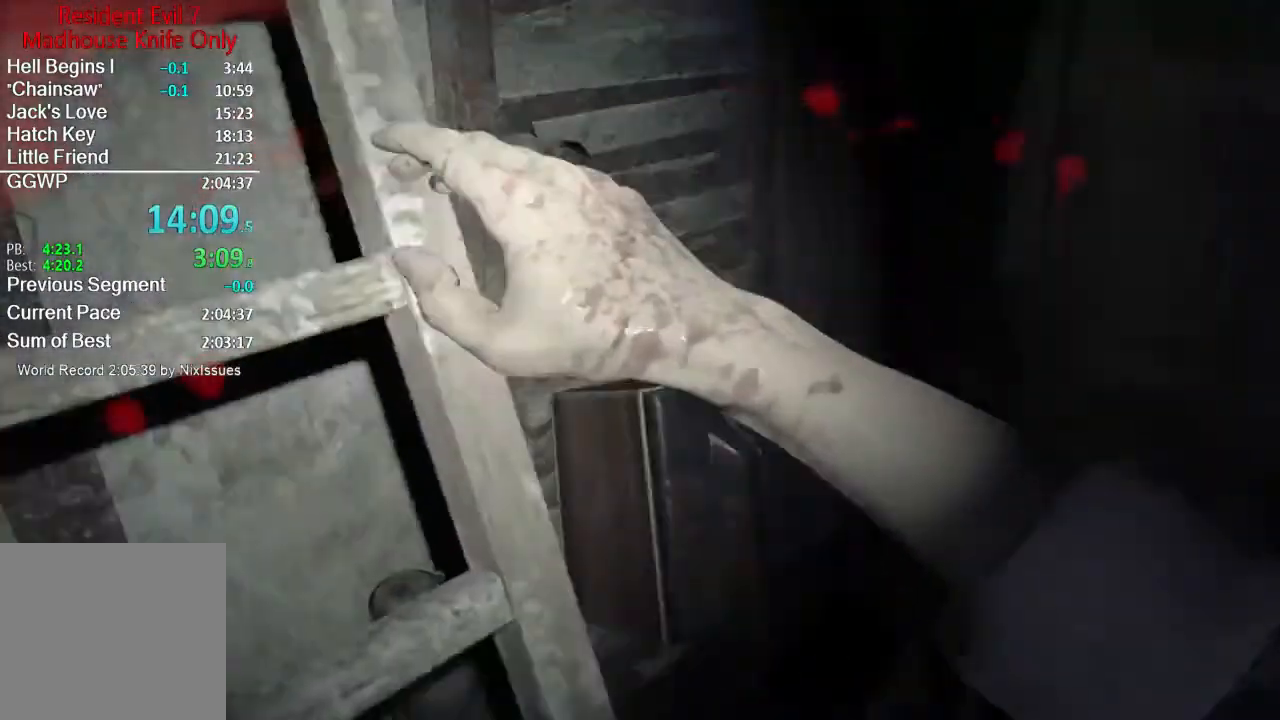
{"buttons": ["L3"], "left_stick": "up", "right_stick": "center", "events": [[101, "right_stick", "center"], [217, "right_stick", "right"], [368, "L3", "down"], [401, "right_stick", "center"]]}